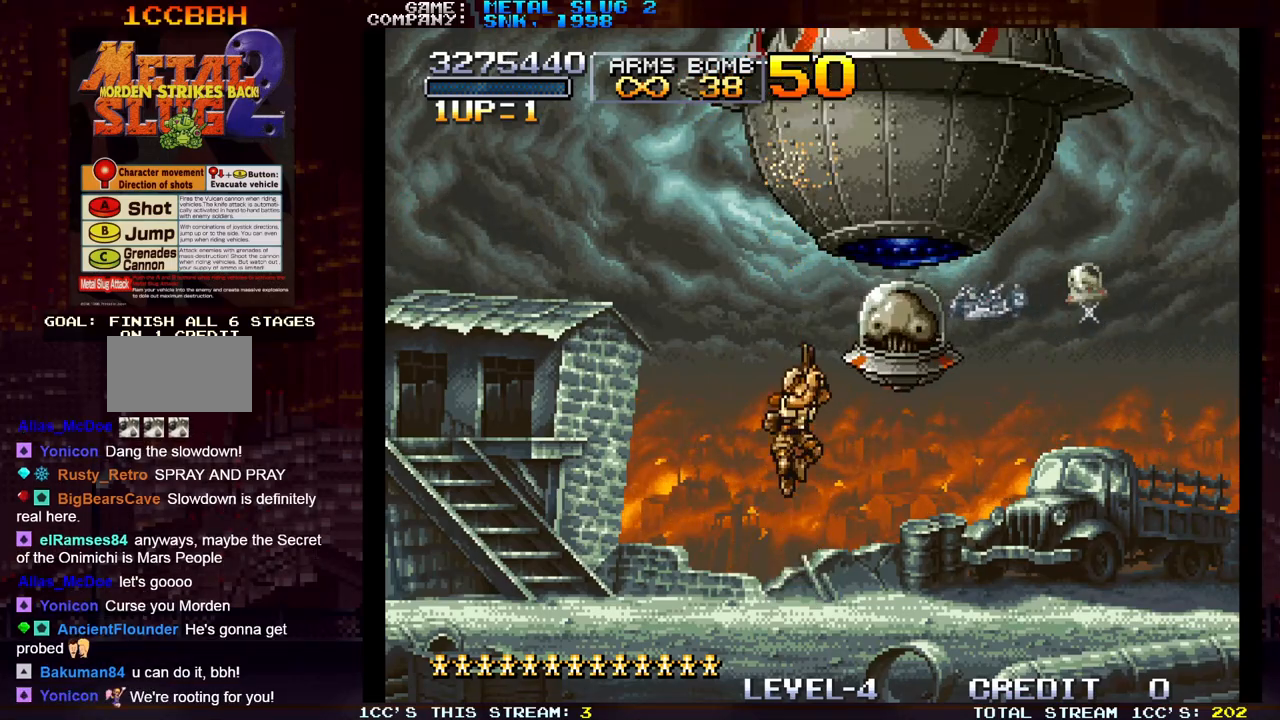
Gameplay with a controller (arcade stick); each line is a JSON object with the inputs held at the frame after it. "events" lists button and stick changes between this image and that frame as [ms after this image, input, new state], when the widget could be followed in between. Not read: L3 R3.
{"buttons": [], "left_stick": "center", "events": [[50, "R1", "up"], [200, "SQUARE", "down"], [267, "SQUARE", "up"], [383, "SQUARE", "down"], [467, "SQUARE", "up"]]}
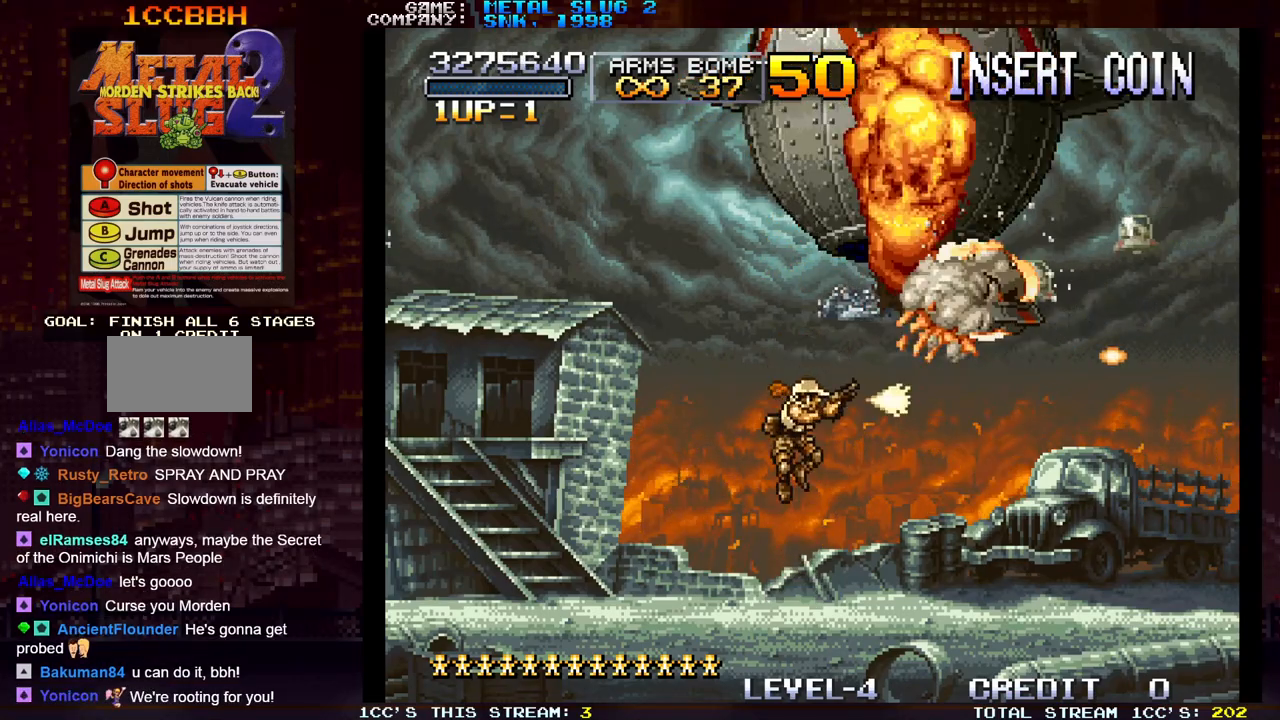
{"buttons": [], "left_stick": "center", "events": [[67, "SQUARE", "down"], [133, "SQUARE", "up"], [250, "SQUARE", "down"], [317, "SQUARE", "up"], [417, "SQUARE", "down"], [500, "SQUARE", "up"]]}
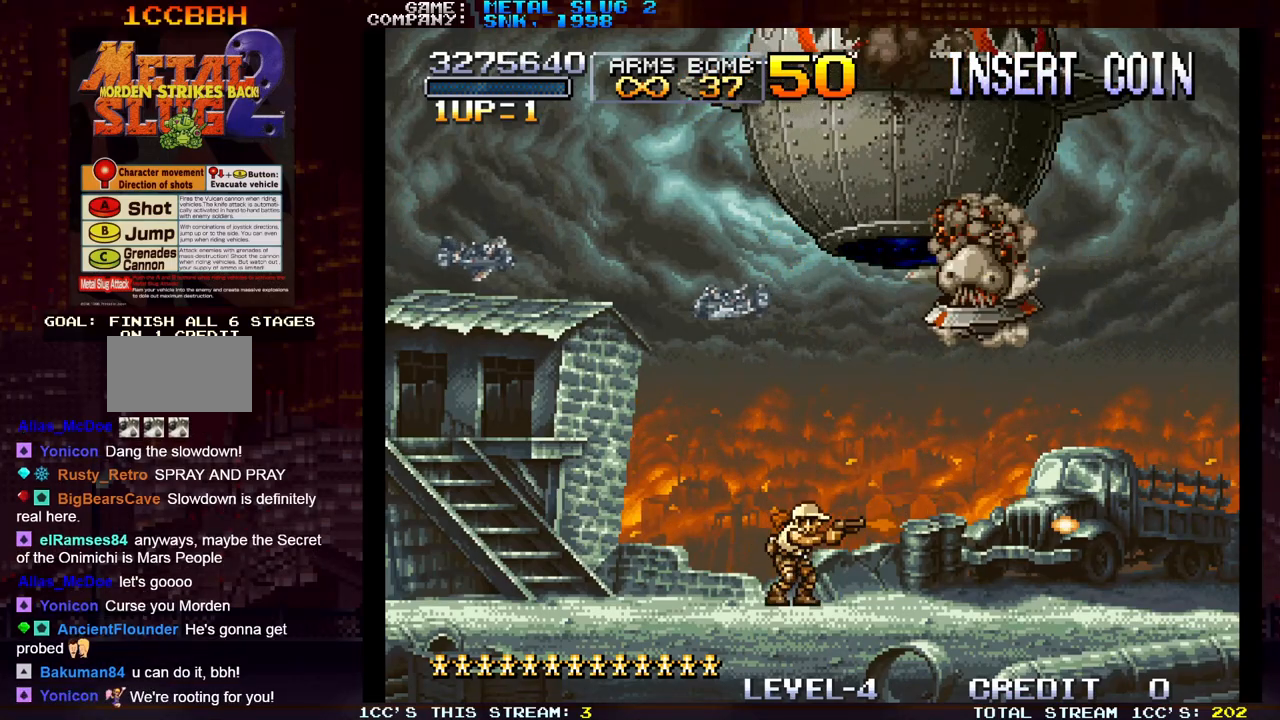
{"buttons": [], "left_stick": "center", "events": []}
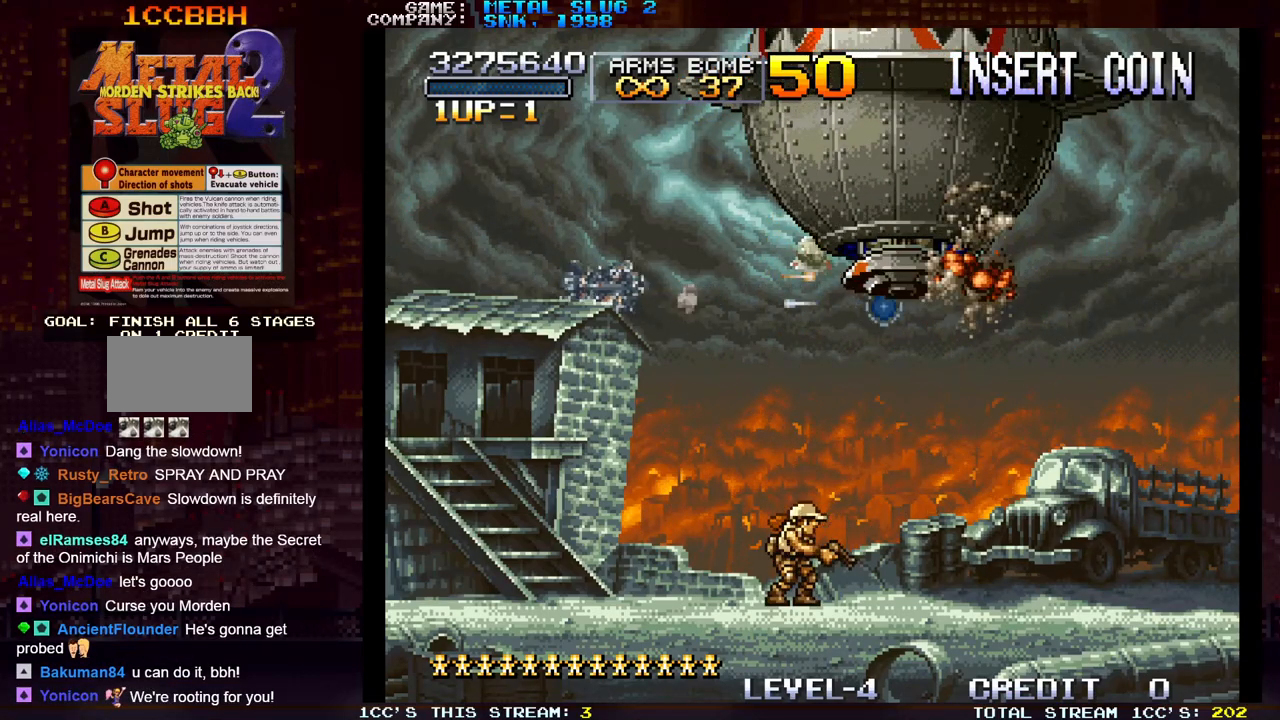
{"buttons": [], "left_stick": "center", "events": [[83, "TRIANGLE", "down"], [167, "TRIANGLE", "up"], [267, "R1", "down"], [350, "R1", "up"], [400, "SQUARE", "down"], [467, "SQUARE", "up"]]}
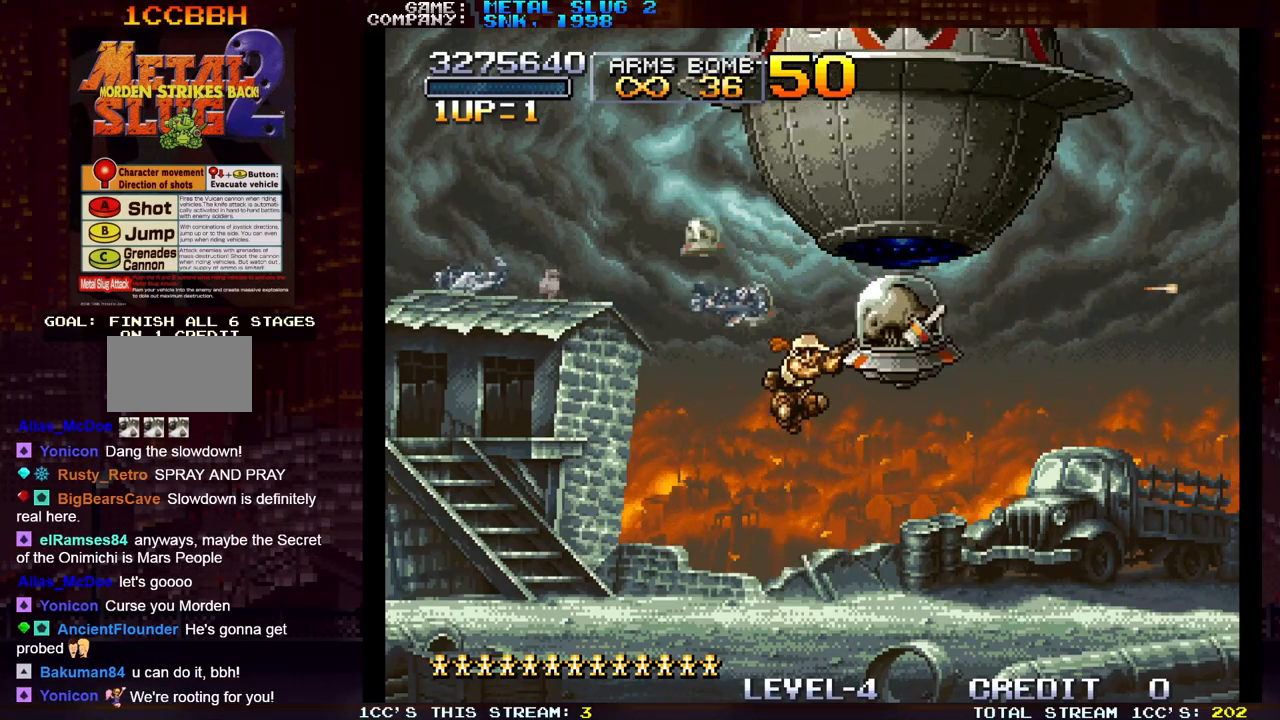
{"buttons": [], "left_stick": "up", "events": [[67, "SQUARE", "down"], [100, "left_stick", "up"], [133, "SQUARE", "up"], [233, "SQUARE", "down"], [300, "SQUARE", "up"], [367, "SQUARE", "down"], [400, "SQUARE", "up"], [433, "SQUARE", "down"], [467, "SQUARE", "up"]]}
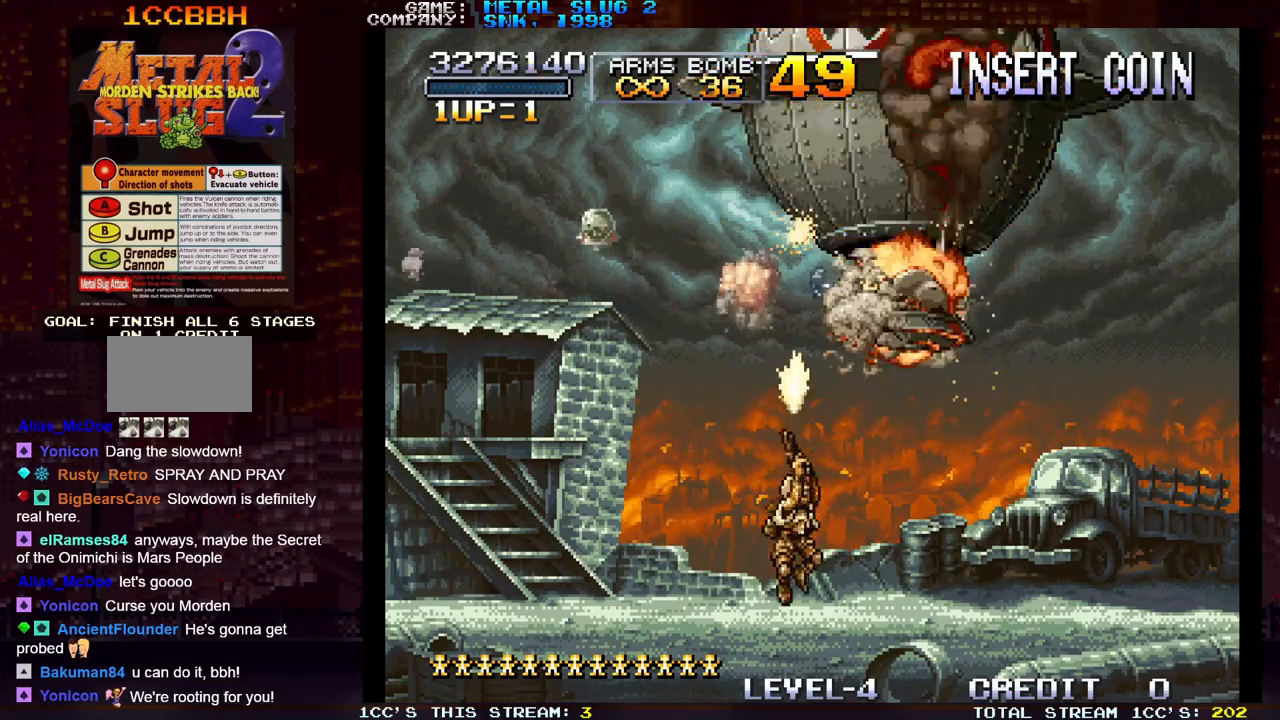
{"buttons": [], "left_stick": "up", "events": [[50, "SQUARE", "down"], [67, "SQUARE", "up"], [100, "SQUARE", "down"], [150, "SQUARE", "up"], [217, "SQUARE", "down"], [250, "SQUARE", "up"], [267, "SQUARE", "down"], [317, "SQUARE", "up"], [367, "SQUARE", "down"], [400, "SQUARE", "up"], [433, "SQUARE", "down"], [483, "SQUARE", "up"]]}
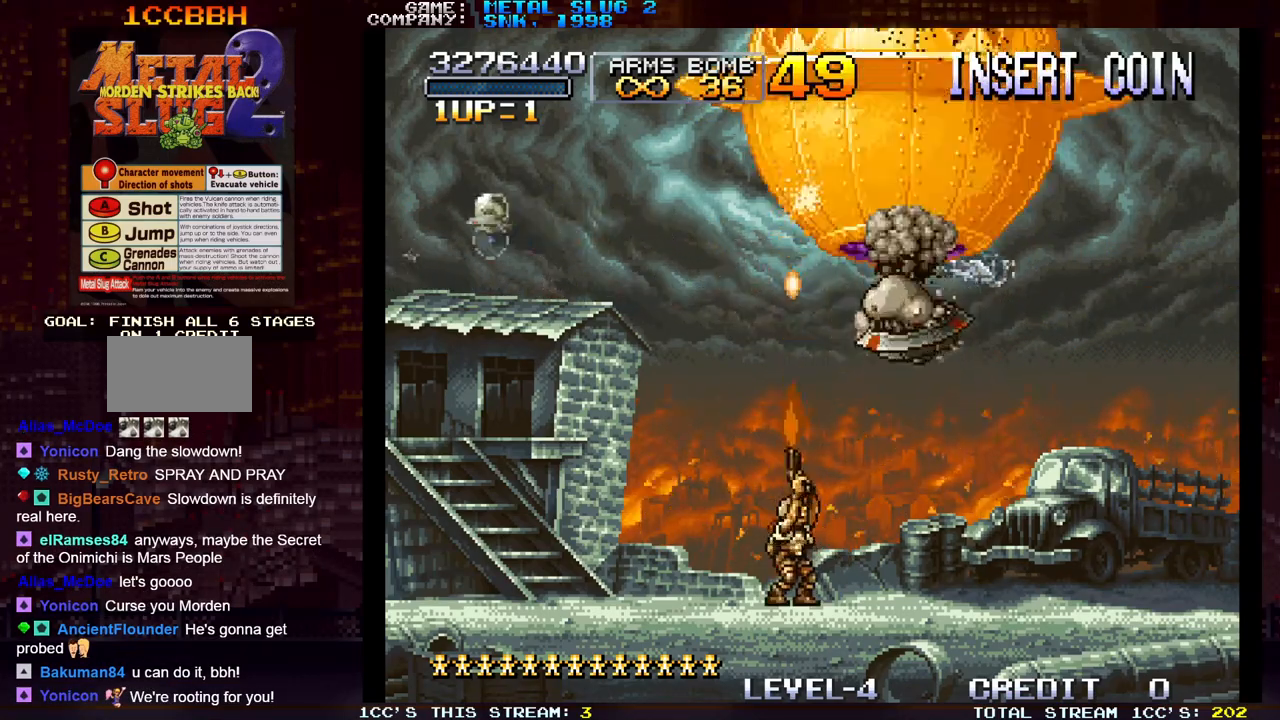
{"buttons": [], "left_stick": "up", "events": [[33, "SQUARE", "down"], [67, "SQUARE", "up"], [100, "SQUARE", "down"], [150, "SQUARE", "up"], [200, "SQUARE", "down"], [217, "SQUARE", "up"], [267, "SQUARE", "down"], [317, "SQUARE", "up"], [400, "SQUARE", "down"], [450, "SQUARE", "up"]]}
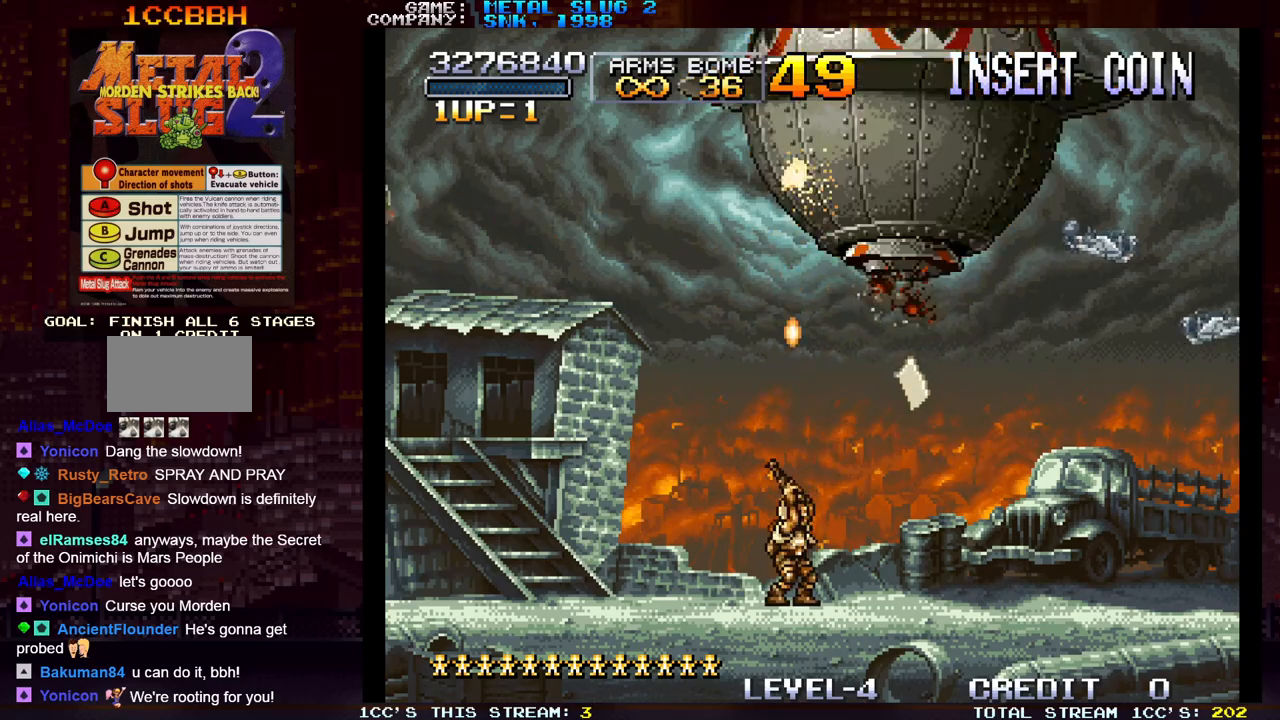
{"buttons": [], "left_stick": "up", "events": [[33, "SQUARE", "down"], [100, "SQUARE", "up"], [233, "TRIANGLE", "down"], [333, "TRIANGLE", "up"], [417, "R1", "down"], [500, "R1", "up"]]}
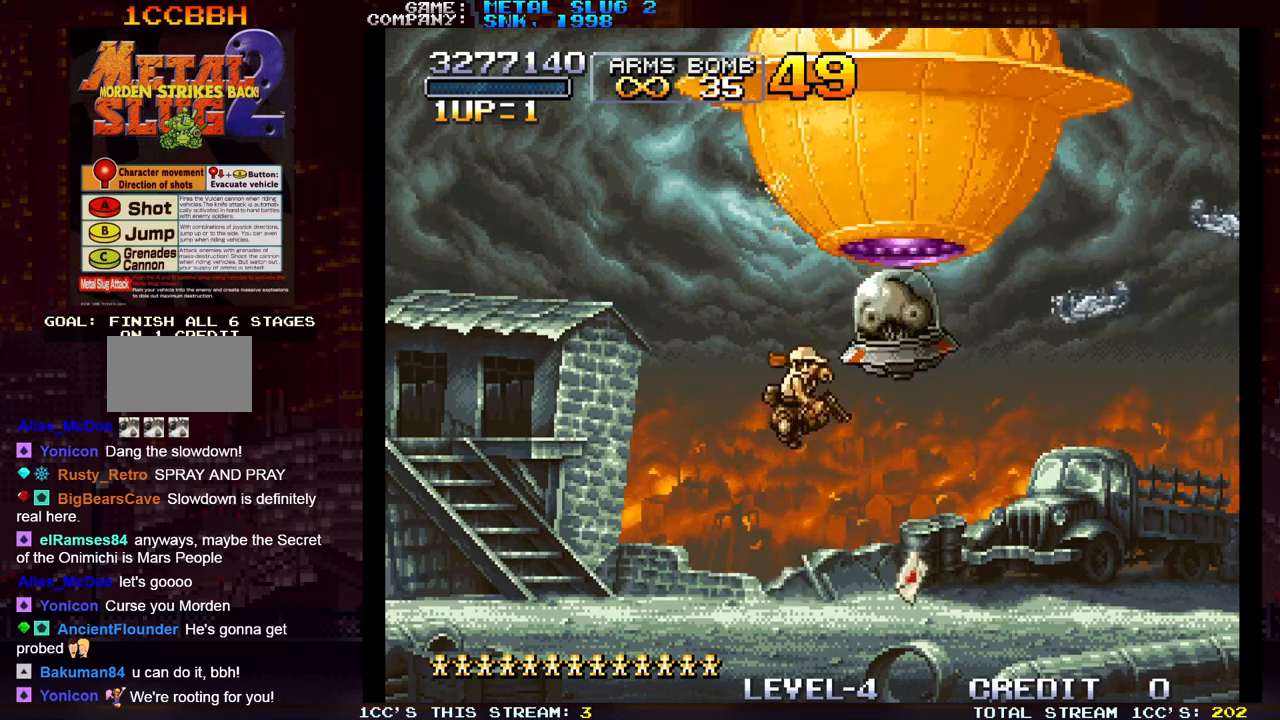
{"buttons": ["SQUARE"], "left_stick": "up", "events": [[33, "SQUARE", "down"], [100, "SQUARE", "up"], [183, "SQUARE", "down"], [250, "SQUARE", "up"], [333, "SQUARE", "down"], [417, "SQUARE", "up"], [500, "SQUARE", "down"]]}
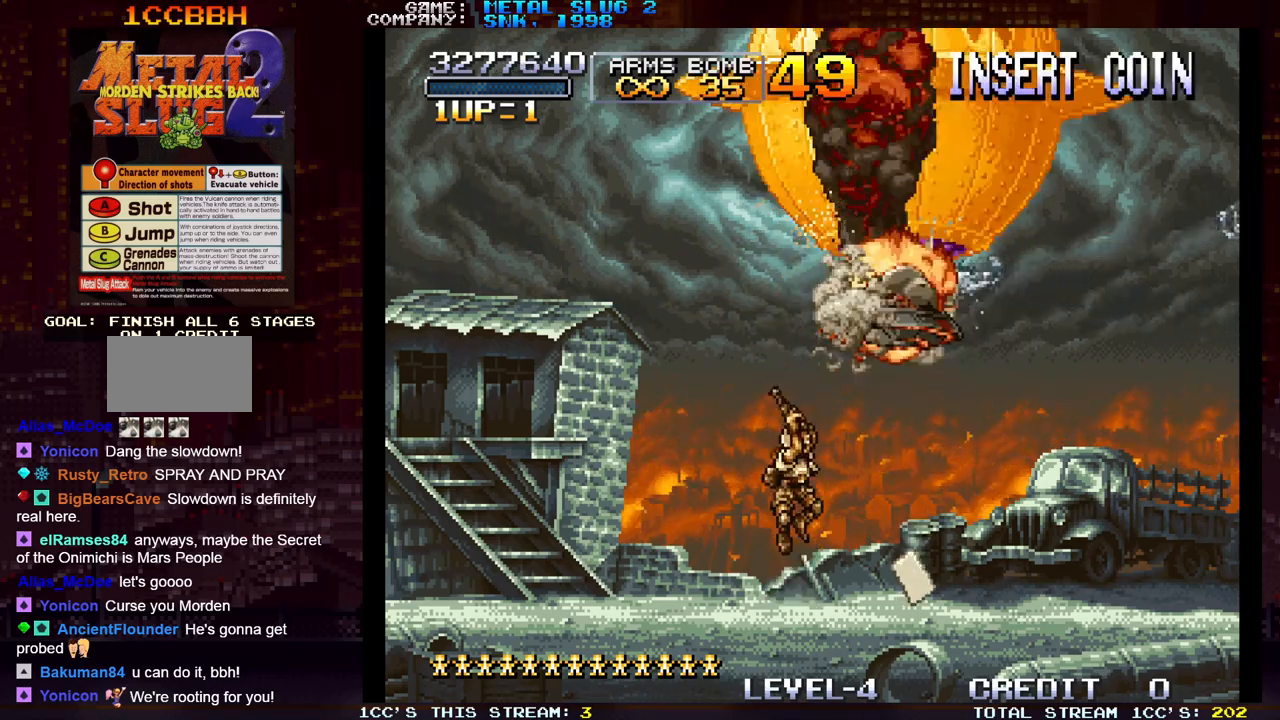
{"buttons": [], "left_stick": "up", "events": [[50, "SQUARE", "up"], [67, "SQUARE", "down"], [100, "SQUARE", "up"], [183, "SQUARE", "down"], [217, "SQUARE", "up"], [250, "SQUARE", "down"], [283, "SQUARE", "up"], [350, "SQUARE", "down"], [400, "SQUARE", "up"], [433, "SQUARE", "down"], [483, "SQUARE", "up"]]}
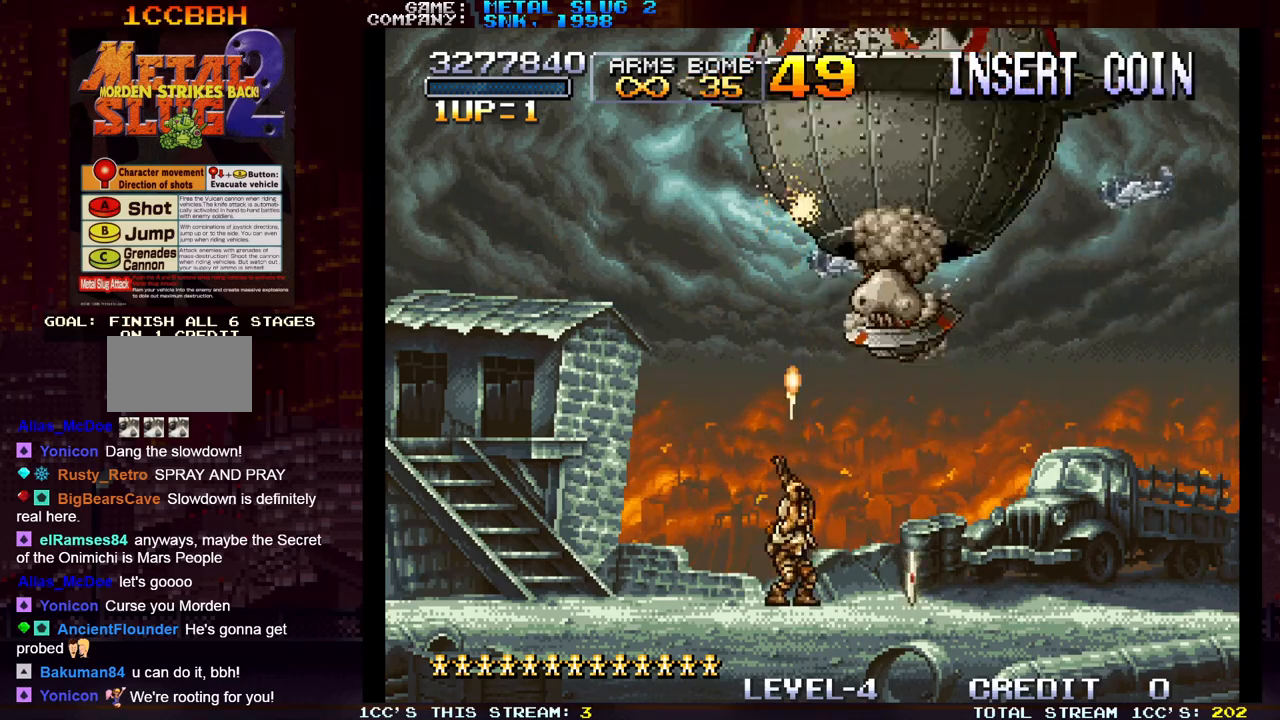
{"buttons": [], "left_stick": "up", "events": [[50, "SQUARE", "down"], [67, "SQUARE", "up"], [117, "SQUARE", "down"], [150, "SQUARE", "up"], [217, "SQUARE", "down"], [250, "SQUARE", "up"], [283, "SQUARE", "down"], [317, "SQUARE", "up"], [433, "SQUARE", "down"], [467, "SQUARE", "up"]]}
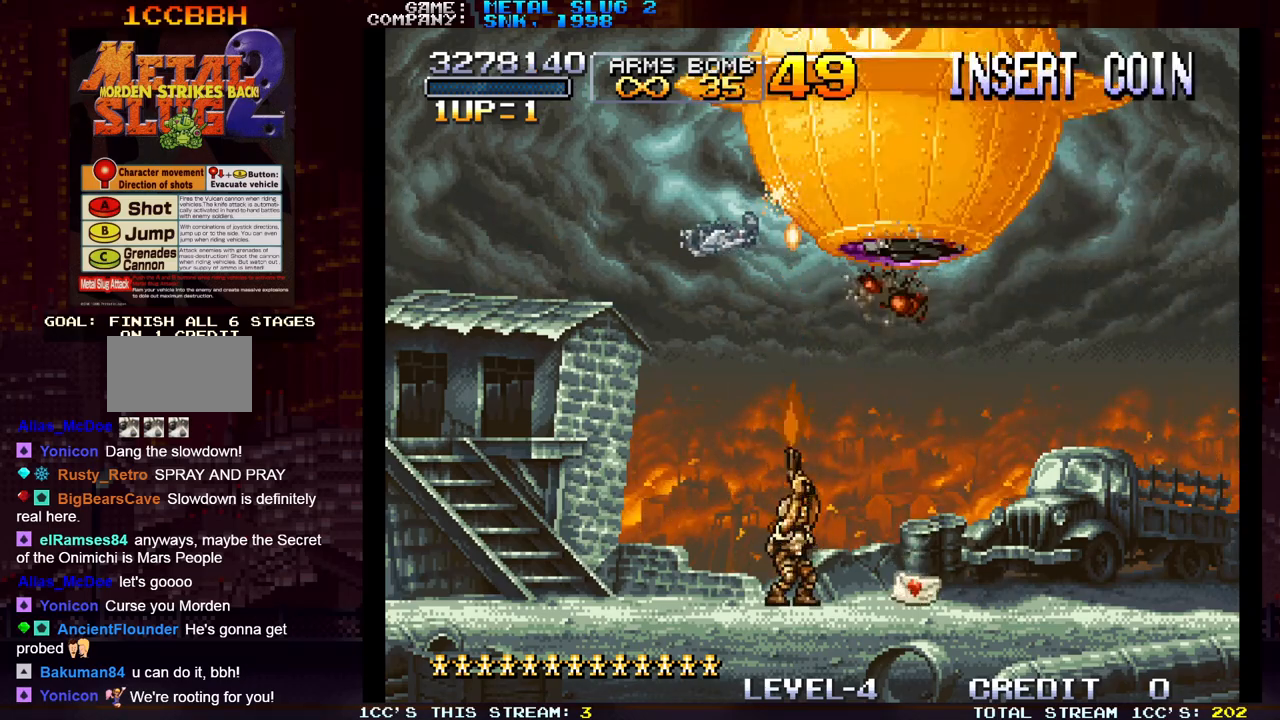
{"buttons": ["R1"], "left_stick": "up", "events": [[50, "SQUARE", "down"], [100, "SQUARE", "up"], [150, "SQUARE", "down"], [167, "SQUARE", "up"], [283, "TRIANGLE", "down"], [400, "TRIANGLE", "up"], [483, "R1", "down"]]}
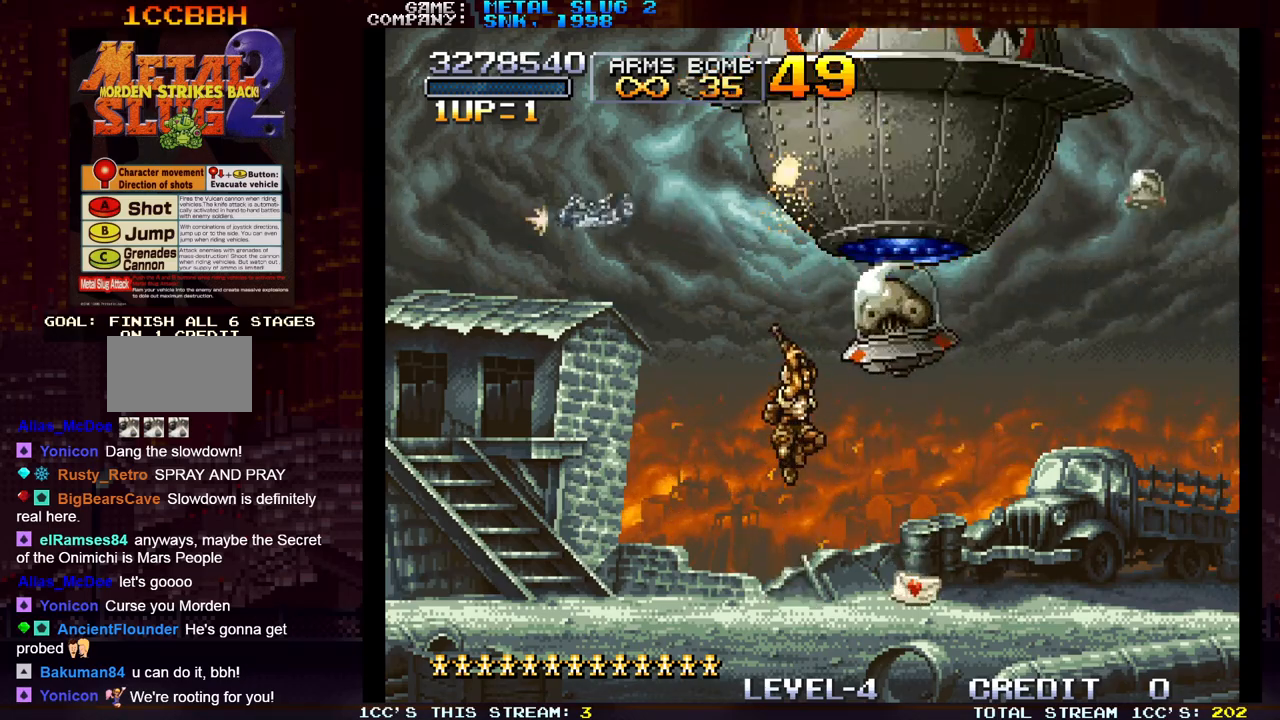
{"buttons": [], "left_stick": "up", "events": [[67, "SQUARE", "down"], [83, "R1", "up"], [117, "SQUARE", "up"], [217, "SQUARE", "down"], [283, "SQUARE", "up"], [383, "SQUARE", "down"], [417, "SQUARE", "up"]]}
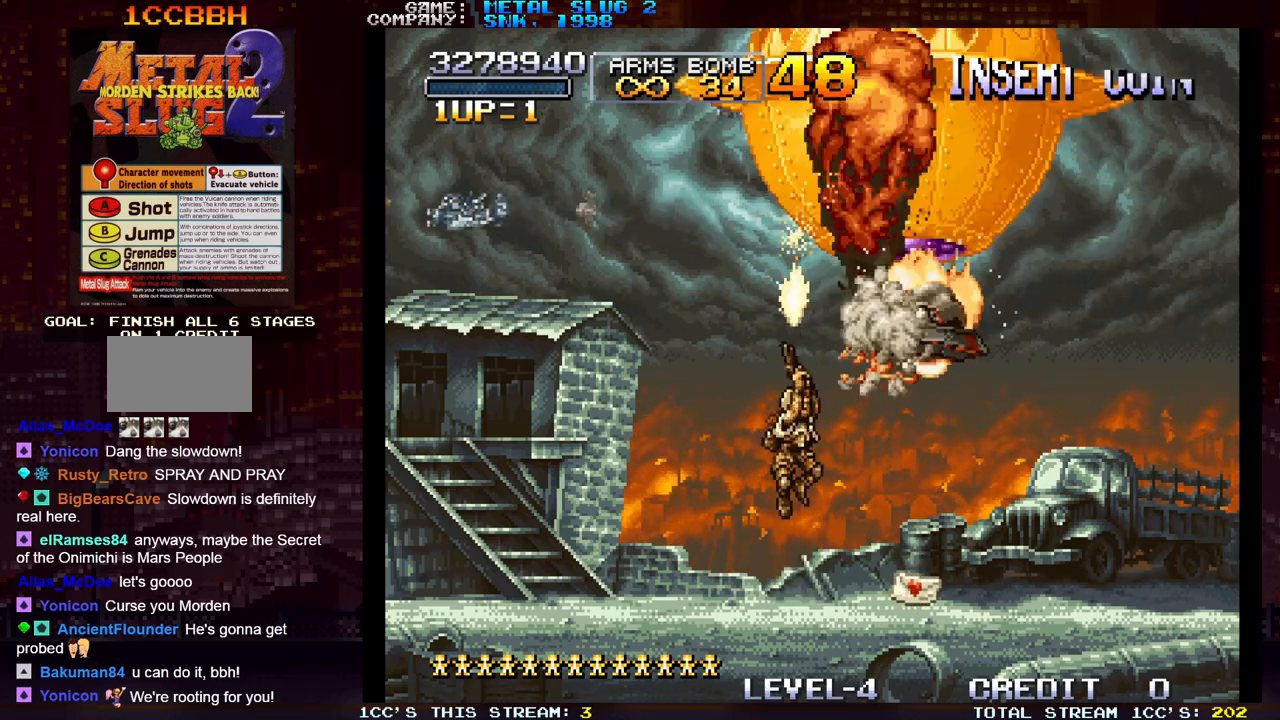
{"buttons": ["SQUARE"], "left_stick": "up", "events": [[17, "SQUARE", "down"], [50, "SQUARE", "up"], [83, "SQUARE", "down"], [133, "SQUARE", "up"], [200, "SQUARE", "down"], [250, "SQUARE", "up"], [283, "SQUARE", "down"], [333, "SQUARE", "up"], [417, "SQUARE", "down"], [450, "SQUARE", "up"], [483, "SQUARE", "down"]]}
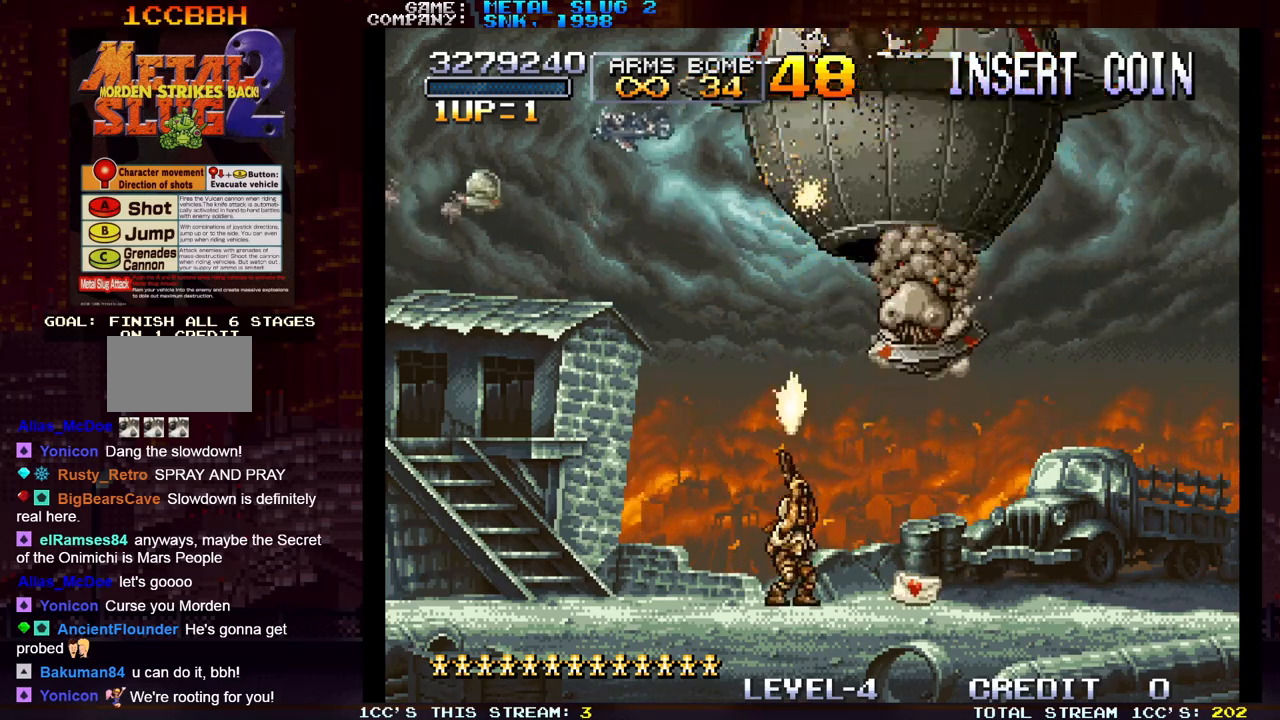
{"buttons": [], "left_stick": "up", "events": [[33, "SQUARE", "up"], [100, "SQUARE", "down"], [150, "SQUARE", "up"], [167, "SQUARE", "down"], [217, "SQUARE", "up"], [300, "SQUARE", "down"], [350, "SQUARE", "up"], [417, "SQUARE", "down"], [467, "SQUARE", "up"]]}
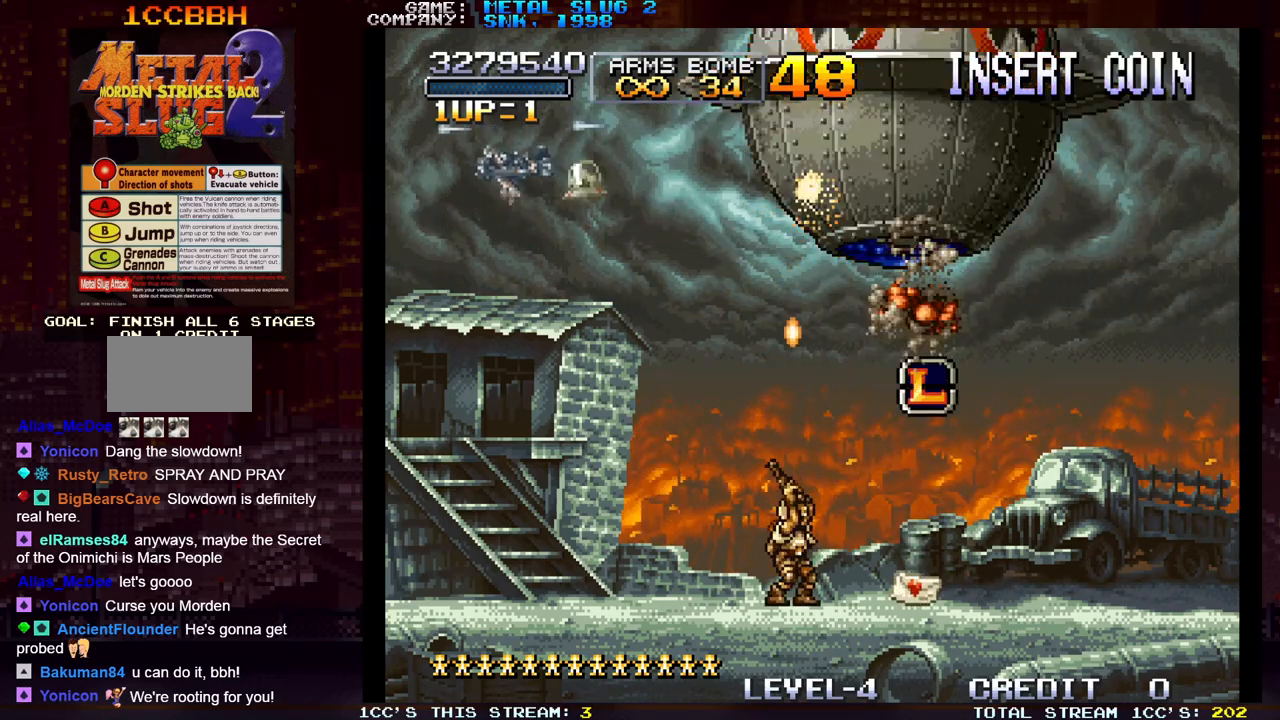
{"buttons": [], "left_stick": "up-right", "events": [[50, "SQUARE", "down"], [117, "SQUARE", "up"], [183, "SQUARE", "down"], [267, "SQUARE", "up"], [283, "left_stick", "up-right"], [350, "SQUARE", "down"], [433, "SQUARE", "up"]]}
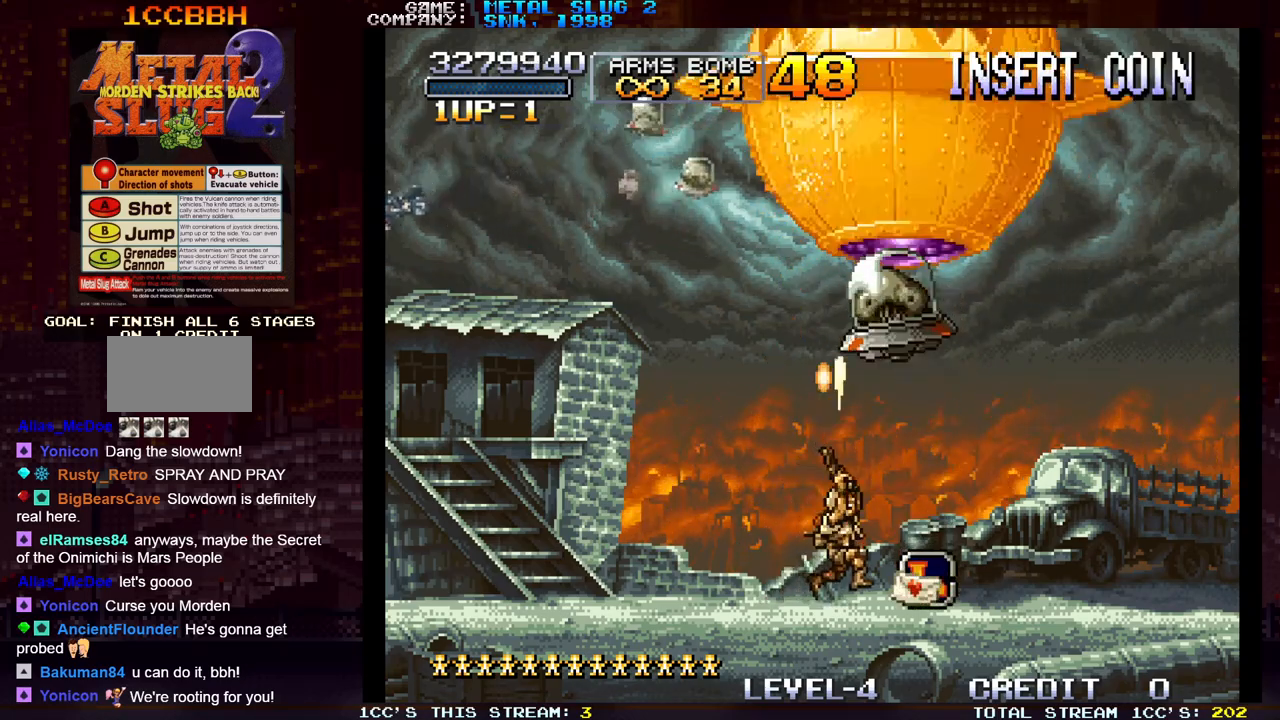
{"buttons": [], "left_stick": "up-left", "events": [[17, "SQUARE", "down"], [83, "SQUARE", "up"], [150, "SQUARE", "down"], [250, "SQUARE", "up"], [333, "SQUARE", "down"], [333, "left_stick", "up-left"], [367, "SQUARE", "up"], [400, "SQUARE", "down"], [450, "SQUARE", "up"]]}
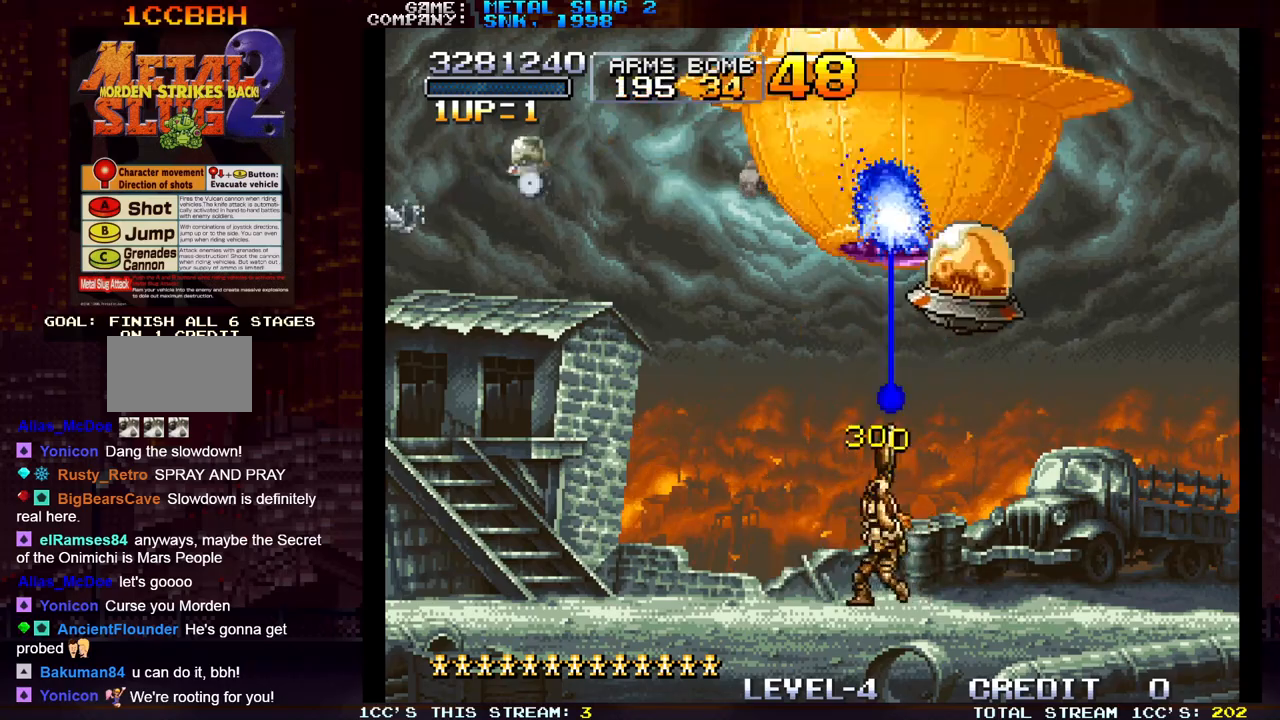
{"buttons": ["SQUARE"], "left_stick": "up-right", "events": [[17, "SQUARE", "down"], [67, "SQUARE", "up"], [67, "left_stick", "up-right"], [100, "SQUARE", "down"], [150, "SQUARE", "up"], [233, "SQUARE", "down"], [267, "SQUARE", "up"], [300, "SQUARE", "down"], [350, "SQUARE", "up"], [450, "SQUARE", "down"], [467, "SQUARE", "up"], [500, "SQUARE", "down"]]}
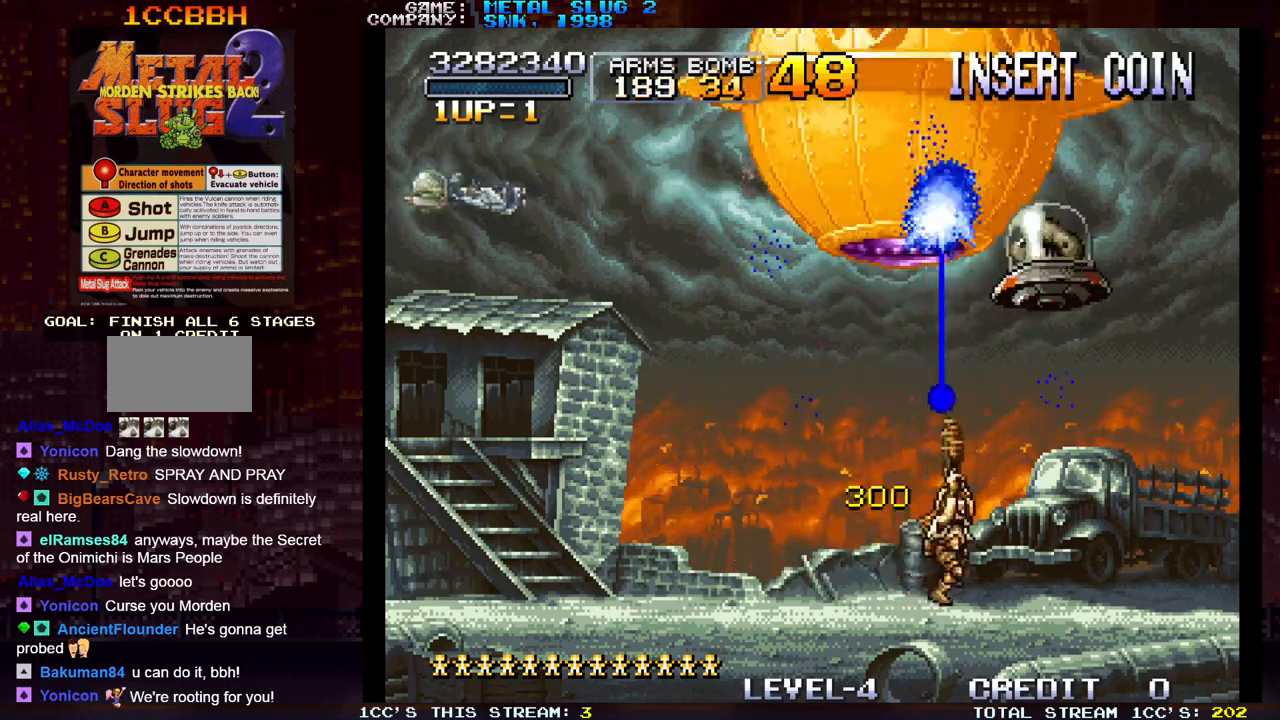
{"buttons": ["SQUARE"], "left_stick": "up-right", "events": [[67, "SQUARE", "up"], [167, "SQUARE", "down"], [200, "SQUARE", "up"], [250, "SQUARE", "down"], [300, "SQUARE", "up"], [383, "SQUARE", "down"], [433, "SQUARE", "up"], [450, "SQUARE", "down"]]}
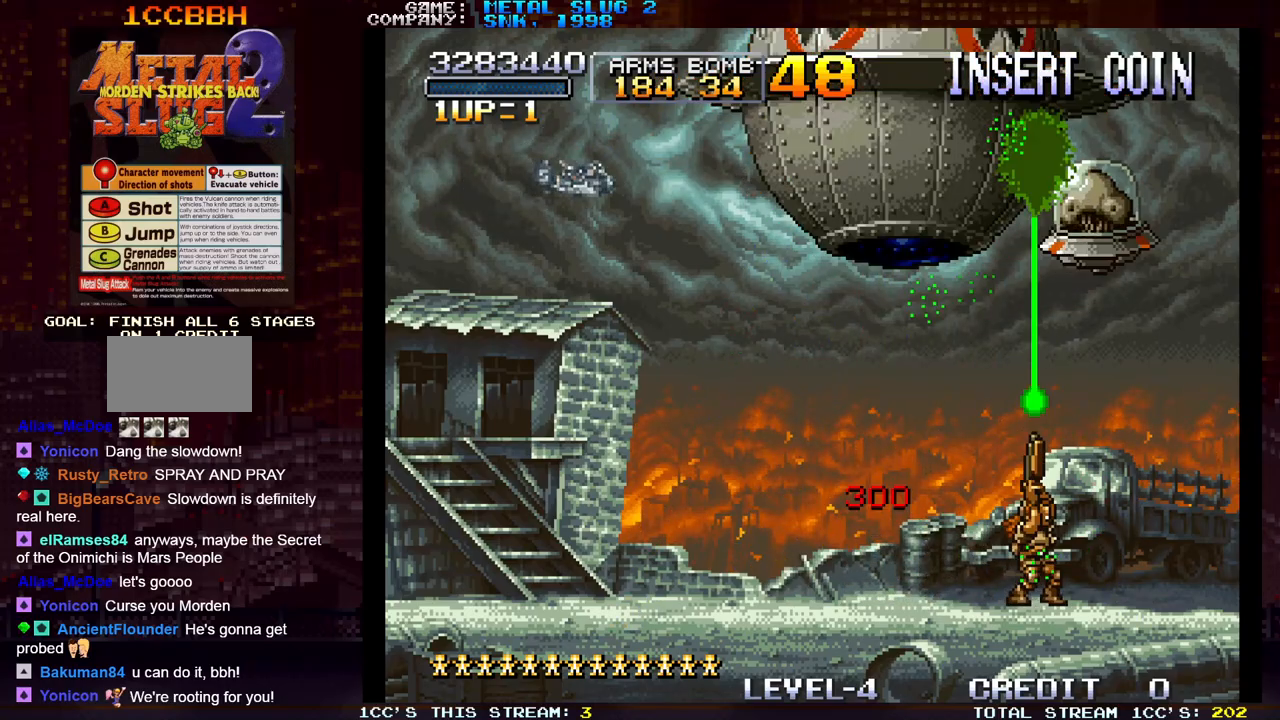
{"buttons": ["SQUARE"], "left_stick": "up-right", "events": [[17, "SQUARE", "up"], [83, "SQUARE", "down"], [133, "SQUARE", "up"], [150, "SQUARE", "down"], [217, "SQUARE", "up"], [300, "SQUARE", "down"], [333, "SQUARE", "up"], [367, "SQUARE", "down"], [417, "SQUARE", "up"], [500, "SQUARE", "down"]]}
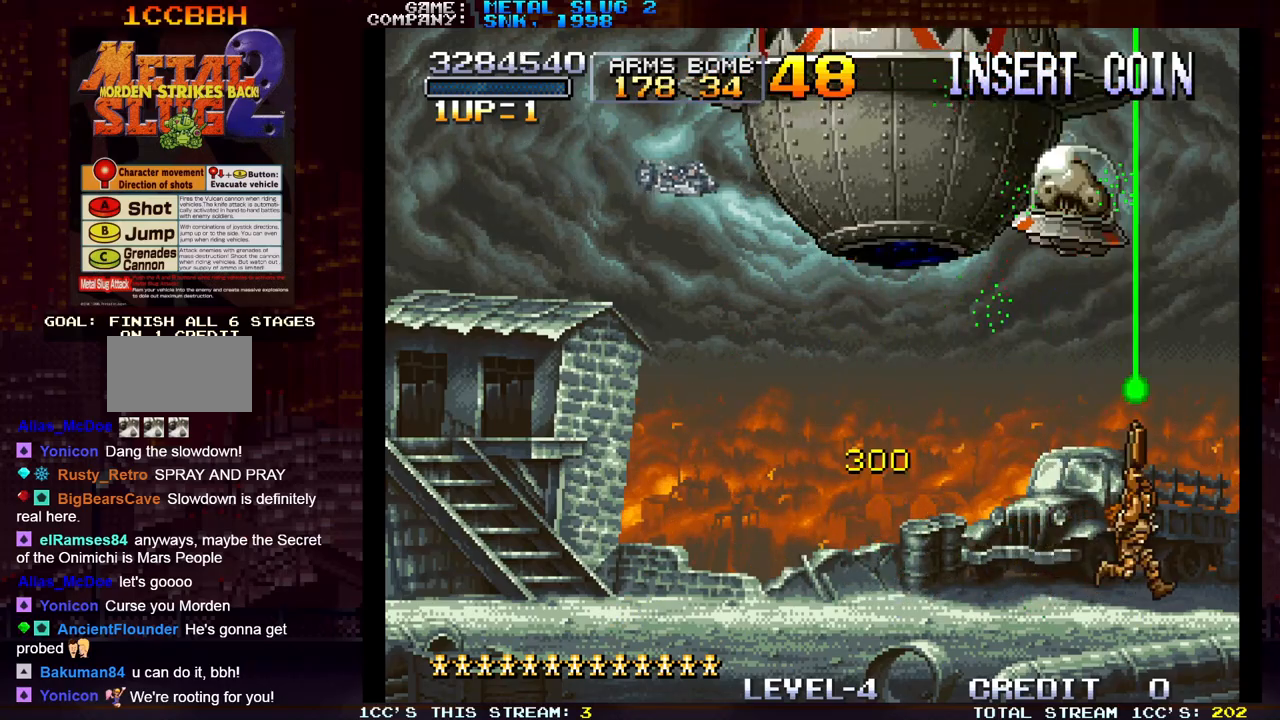
{"buttons": ["SQUARE"], "left_stick": "up-left", "events": [[67, "left_stick", "up-left"], [133, "SQUARE", "up"], [200, "SQUARE", "down"], [233, "SQUARE", "up"], [300, "SQUARE", "down"], [333, "SQUARE", "up"], [417, "SQUARE", "down"], [450, "SQUARE", "up"], [483, "SQUARE", "down"]]}
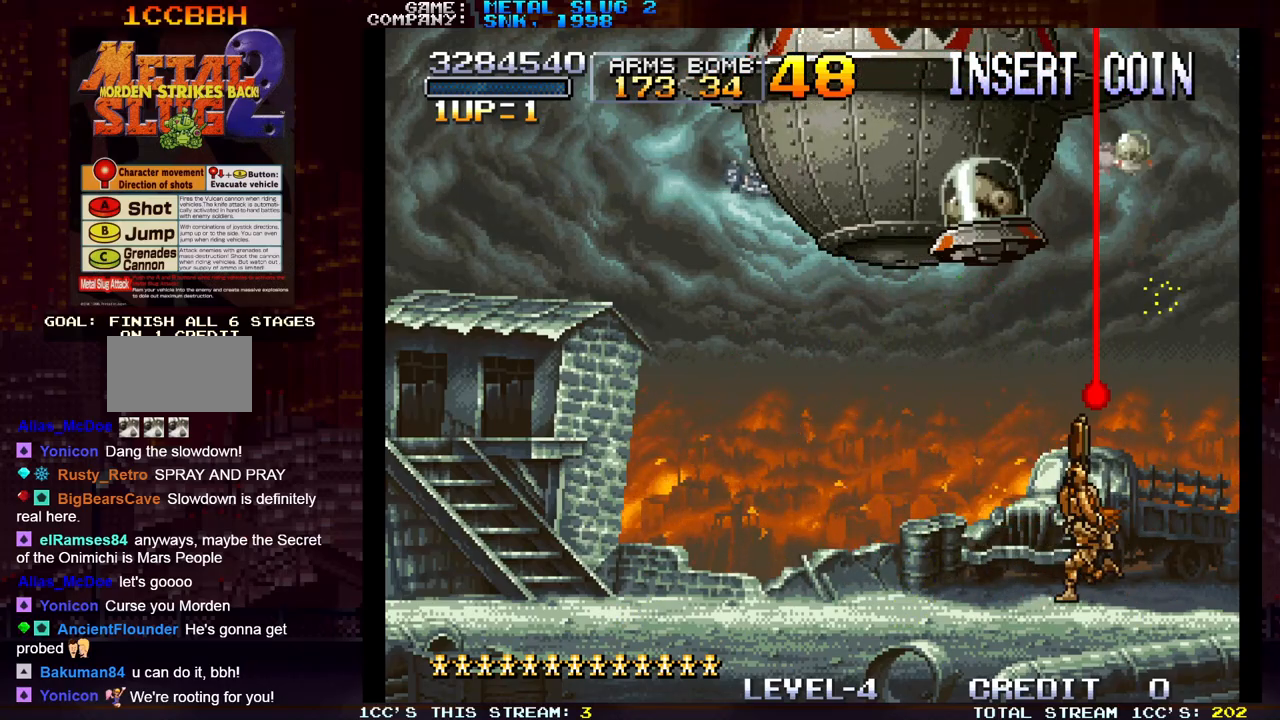
{"buttons": [], "left_stick": "up-left", "events": [[50, "SQUARE", "up"], [150, "SQUARE", "down"], [167, "SQUARE", "up"], [217, "SQUARE", "down"], [283, "SQUARE", "up"], [367, "SQUARE", "down"], [400, "SQUARE", "up"], [433, "SQUARE", "down"], [500, "SQUARE", "up"]]}
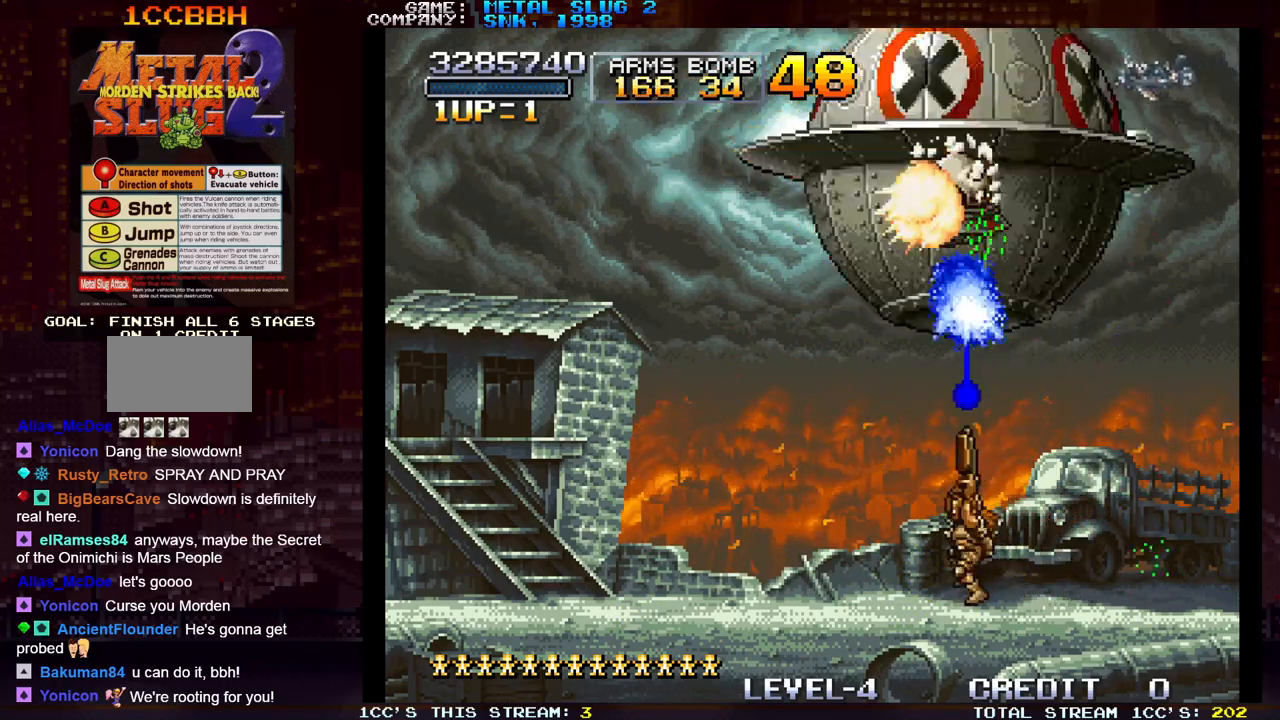
{"buttons": ["SQUARE"], "left_stick": "up-right", "events": [[67, "SQUARE", "down"], [117, "SQUARE", "up"], [150, "SQUARE", "down"], [200, "SQUARE", "up"], [250, "left_stick", "up"], [283, "SQUARE", "down"], [317, "SQUARE", "up"], [350, "SQUARE", "down"], [417, "SQUARE", "up"], [450, "left_stick", "up-right"], [483, "SQUARE", "down"]]}
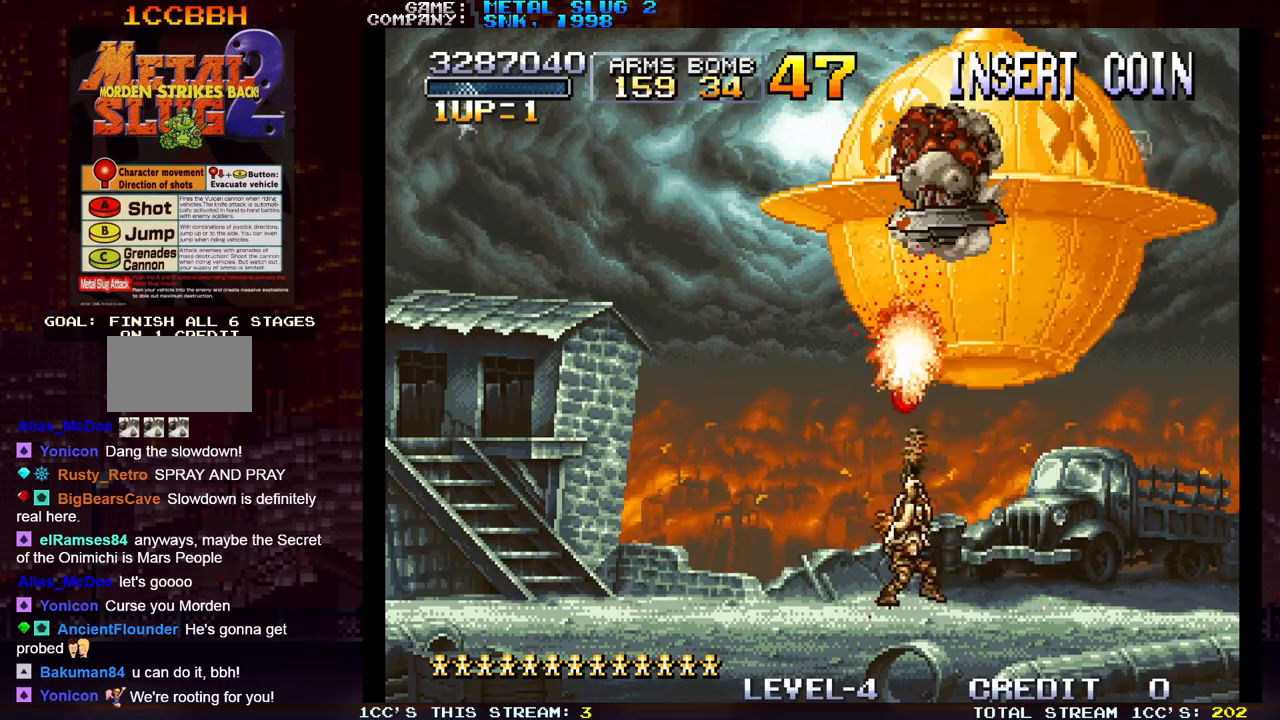
{"buttons": [], "left_stick": "up-left", "events": [[33, "SQUARE", "up"], [67, "SQUARE", "down"], [83, "left_stick", "up"], [117, "SQUARE", "up"], [200, "SQUARE", "down"], [233, "SQUARE", "up"], [250, "SQUARE", "down"], [317, "SQUARE", "up"], [383, "SQUARE", "down"], [450, "left_stick", "up-left"], [483, "SQUARE", "up"]]}
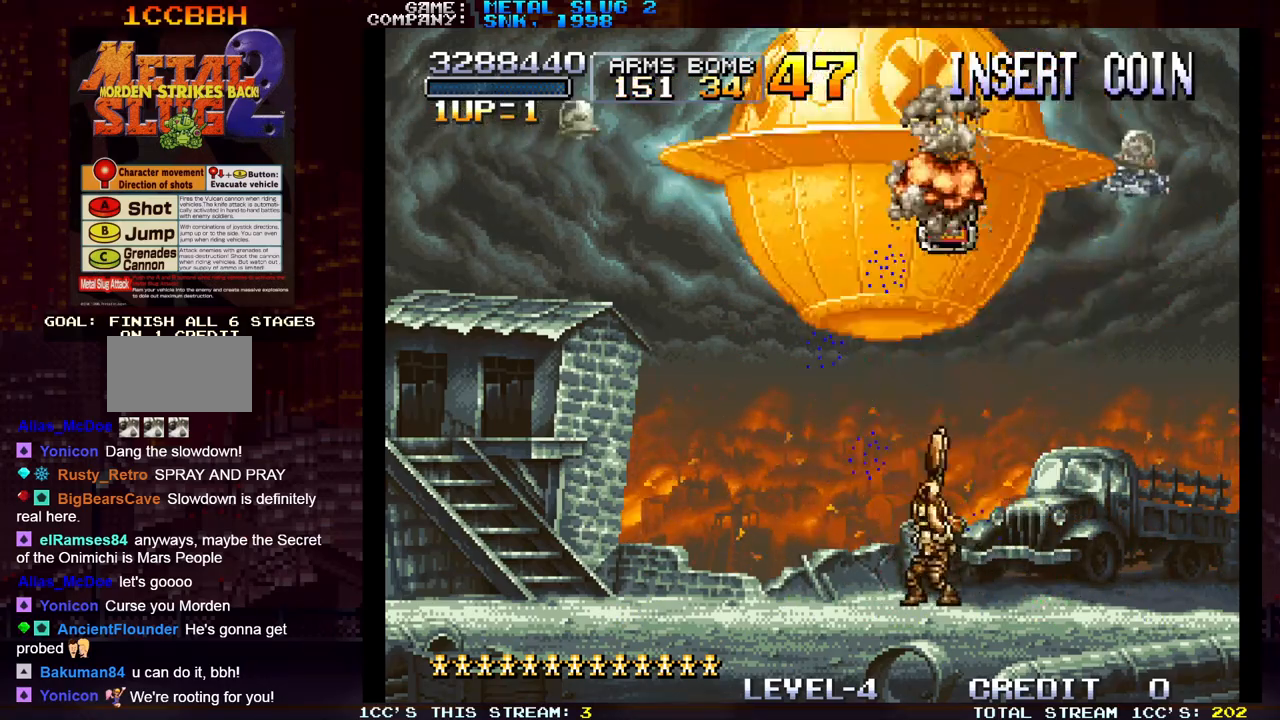
{"buttons": ["SQUARE"], "left_stick": "up-right", "events": [[83, "SQUARE", "down"], [100, "SQUARE", "up"], [117, "SQUARE", "down"], [183, "SQUARE", "up"], [267, "SQUARE", "down"], [367, "SQUARE", "up"], [433, "SQUARE", "down"], [467, "left_stick", "up-right"]]}
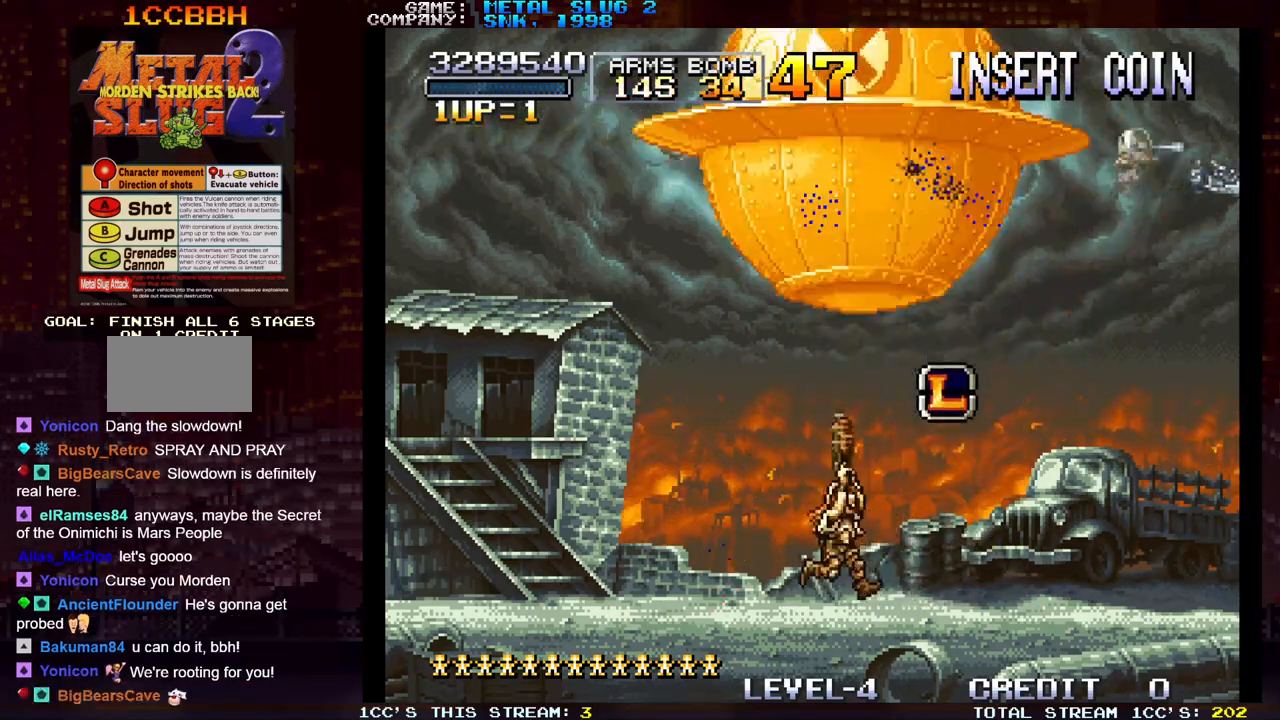
{"buttons": [], "left_stick": "up-left", "events": [[33, "SQUARE", "up"], [117, "SQUARE", "down"], [250, "SQUARE", "up"], [333, "SQUARE", "down"], [367, "left_stick", "up-left"], [383, "SQUARE", "up"], [400, "SQUARE", "down"], [467, "SQUARE", "up"]]}
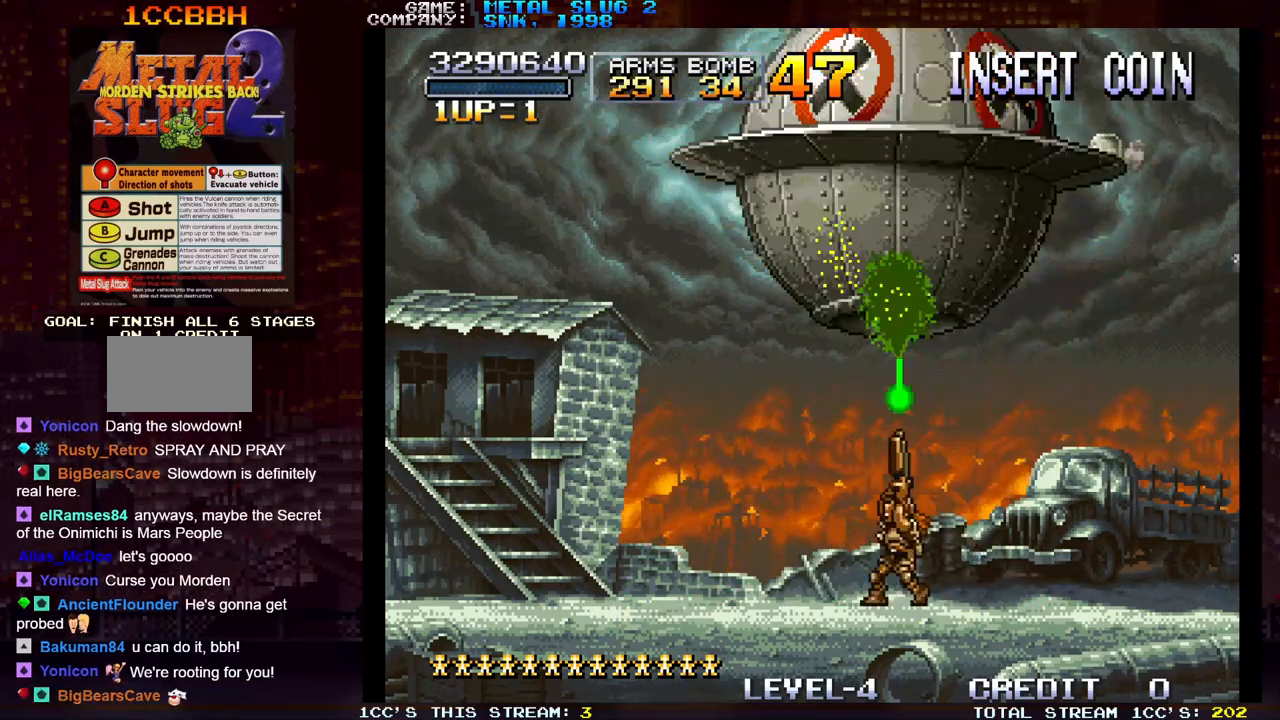
{"buttons": ["SQUARE"], "left_stick": "up", "events": [[67, "SQUARE", "down"], [83, "SQUARE", "up"], [117, "SQUARE", "down"], [183, "SQUARE", "up"], [250, "SQUARE", "down"], [367, "SQUARE", "up"], [450, "SQUARE", "down"], [483, "left_stick", "up"]]}
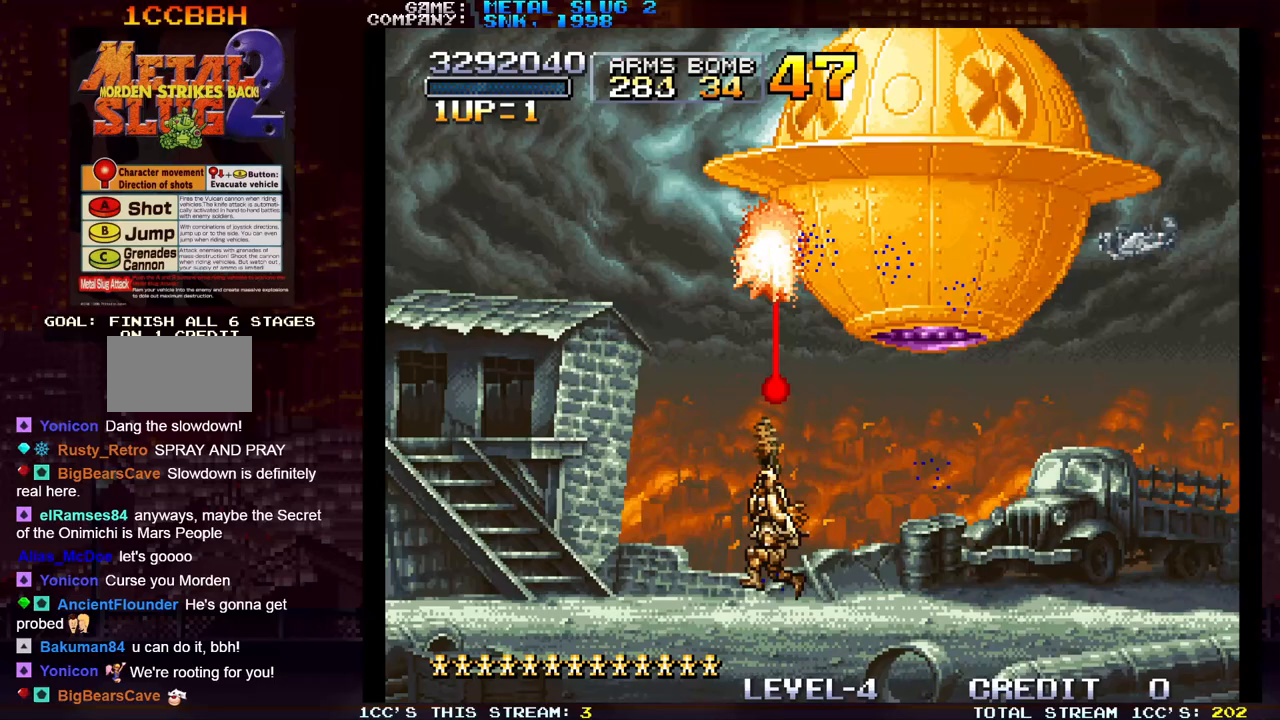
{"buttons": ["SQUARE"], "left_stick": "up", "events": [[17, "SQUARE", "up"], [100, "SQUARE", "down"], [183, "SQUARE", "up"], [267, "SQUARE", "down"], [350, "SQUARE", "up"], [417, "SQUARE", "down"]]}
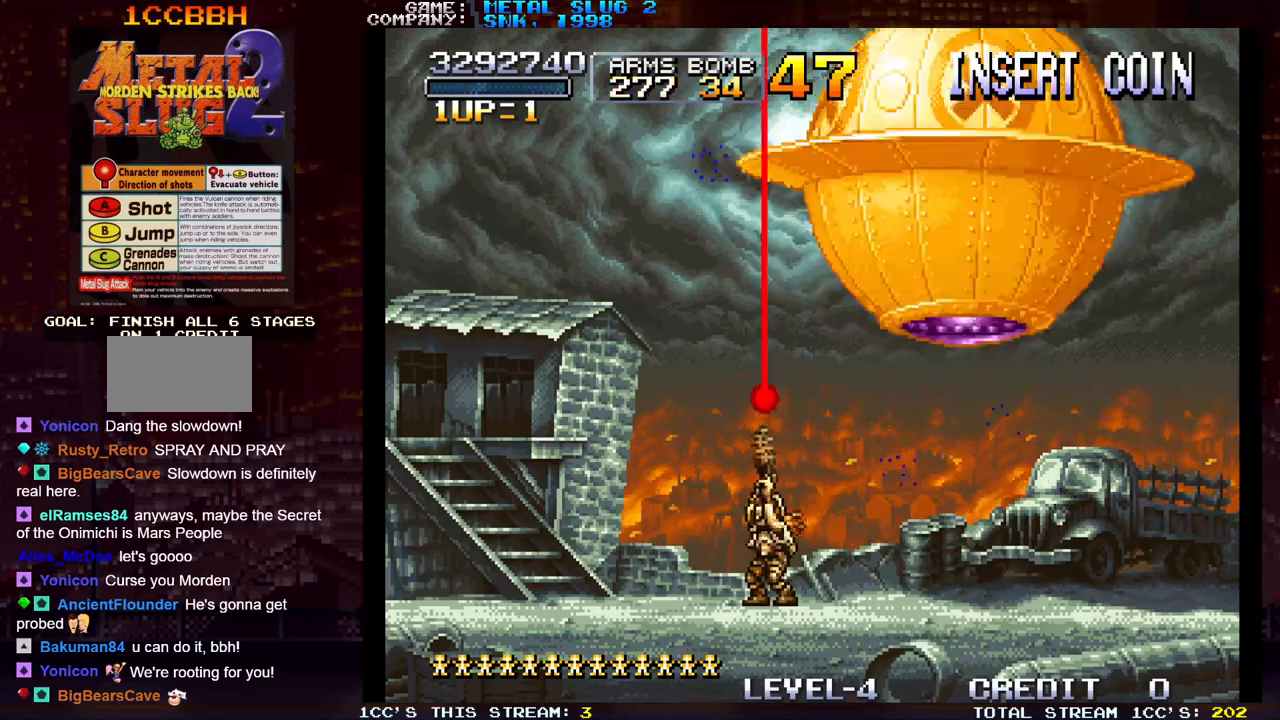
{"buttons": [], "left_stick": "up-right", "events": [[17, "SQUARE", "up"], [50, "left_stick", "up-right"], [83, "SQUARE", "down"], [167, "SQUARE", "up"], [250, "SQUARE", "down"], [317, "SQUARE", "up"]]}